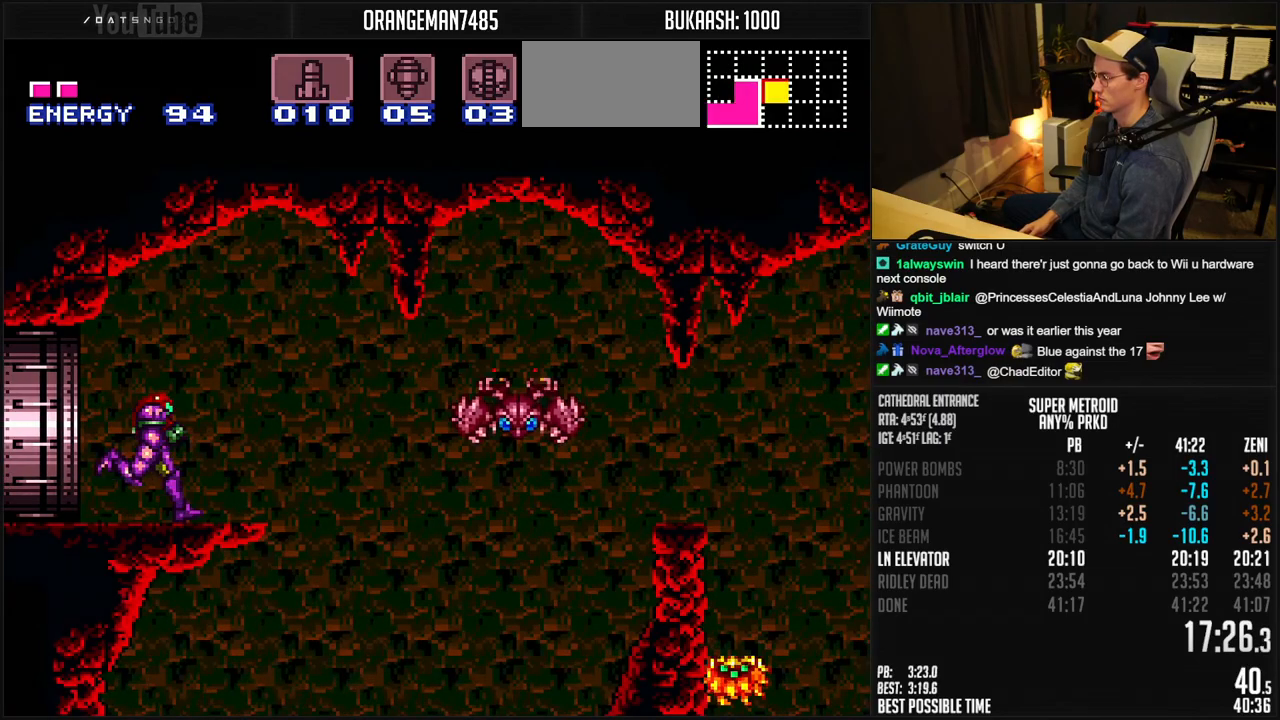
Gameplay with a controller (Nintendo layout); each line is a JSON object with the inputs held at the frame after it (dt_ms = milliseconds from this image to that frame). "events" lists button and stick changes between this image and that frame as [ms after this image, input, new state], when the widget could be followed in between. Not read: L1 L3 R3.
{"dt_ms": 500, "buttons": ["A", "B", "DPAD_RIGHT"], "events": [[100, "A", "down"], [200, "A", "up"], [217, "B", "up"], [300, "B", "down"], [350, "A", "down"]]}
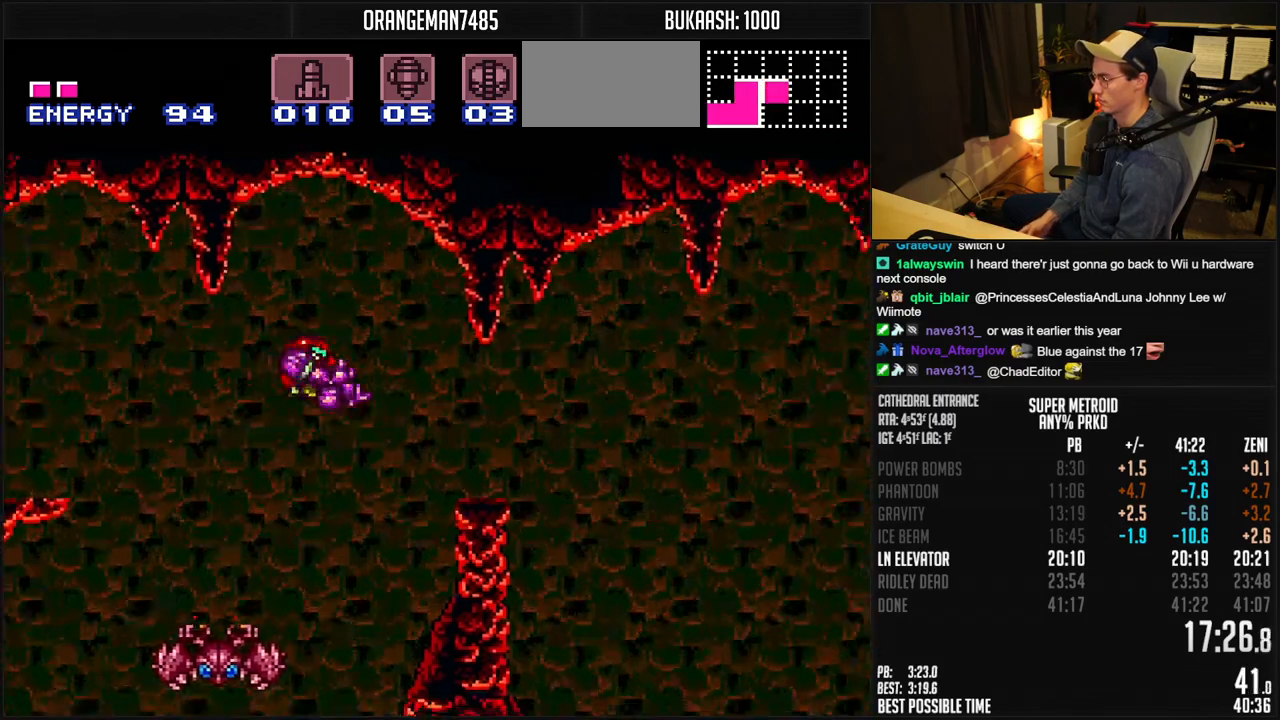
{"dt_ms": 500, "buttons": ["B", "DPAD_RIGHT"], "events": [[17, "DPAD_DOWN", "down"], [217, "DPAD_DOWN", "up"], [250, "A", "up"], [250, "B", "up"], [300, "B", "down"]]}
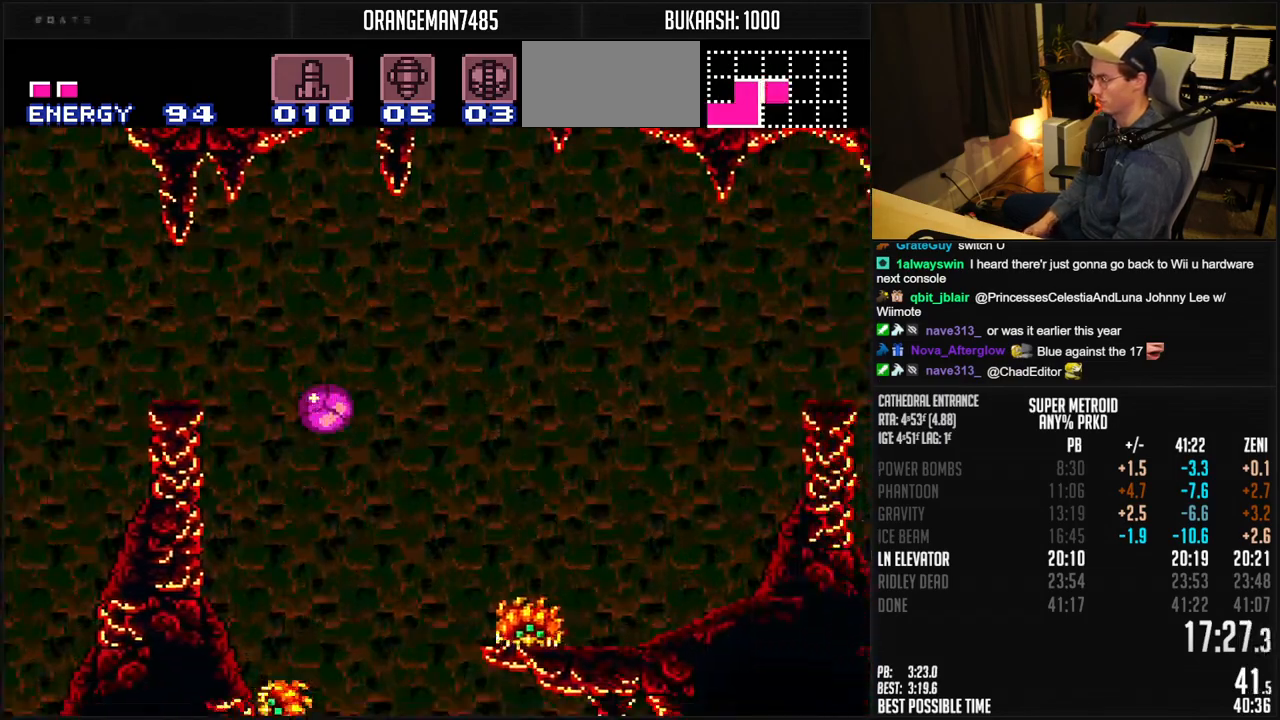
{"dt_ms": 500, "buttons": ["B", "DPAD_RIGHT"], "events": [[350, "DPAD_UP", "down"], [467, "DPAD_UP", "up"]]}
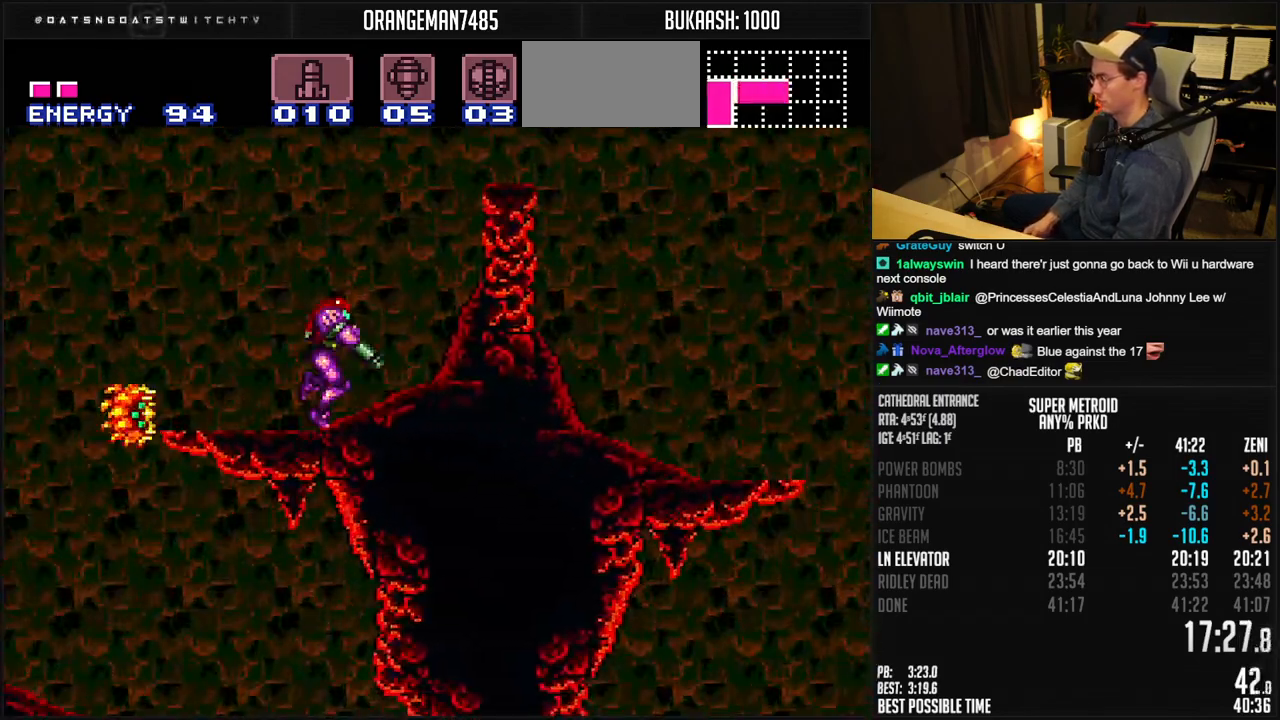
{"dt_ms": 1000, "buttons": ["B"]}
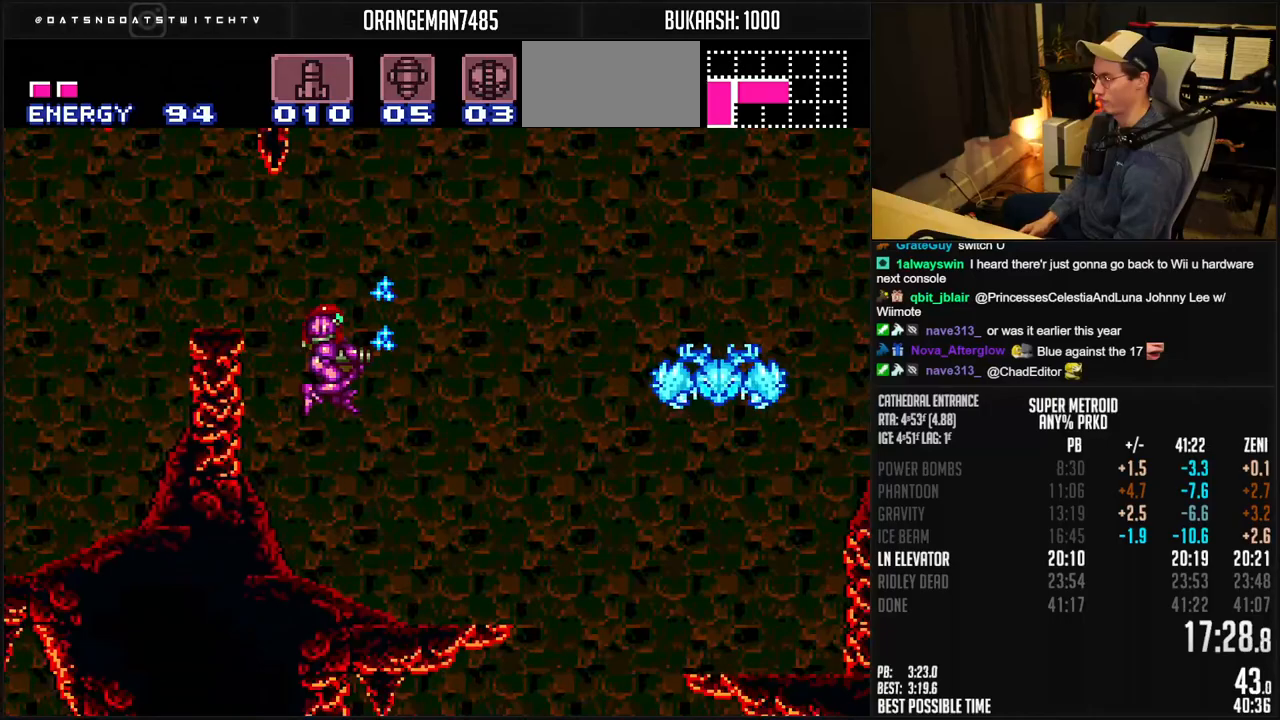
{"dt_ms": 500, "buttons": ["B", "DPAD_RIGHT"], "events": [[67, "R1", "down"], [133, "R1", "up"], [233, "DPAD_RIGHT", "down"]]}
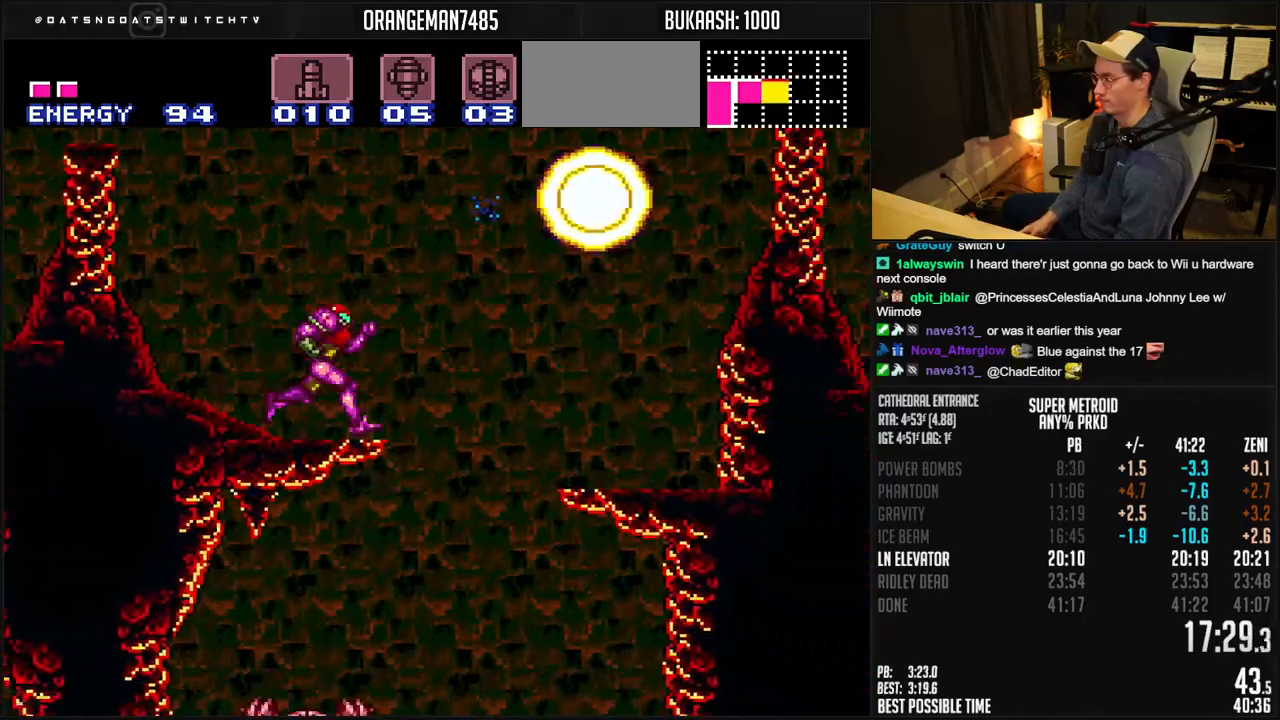
{"dt_ms": 500, "buttons": ["A", "B", "DPAD_RIGHT"], "events": [[67, "A", "down"], [133, "DPAD_DOWN", "down"], [233, "DPAD_DOWN", "up"], [450, "X", "down"], [500, "X", "up"]]}
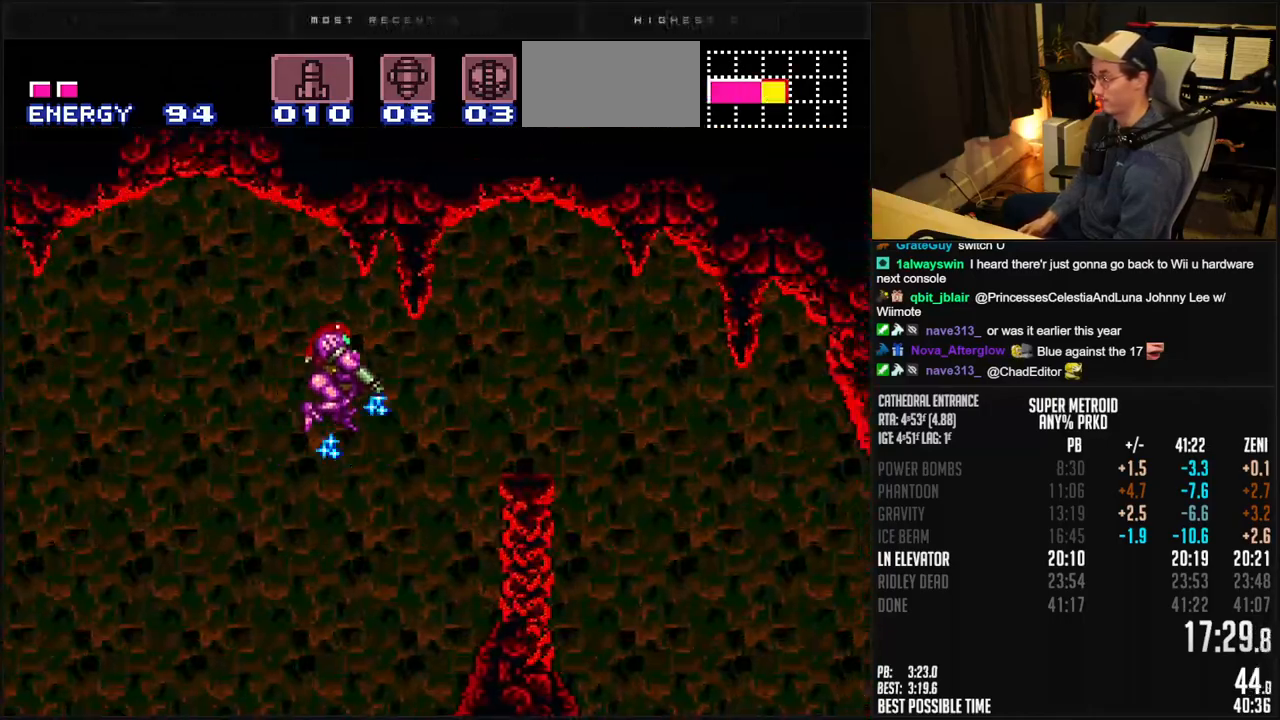
{"dt_ms": 500, "buttons": ["B", "DPAD_DOWN", "DPAD_RIGHT"], "events": [[67, "DPAD_DOWN", "down"], [183, "A", "up"], [200, "B", "up"], [300, "B", "down"]]}
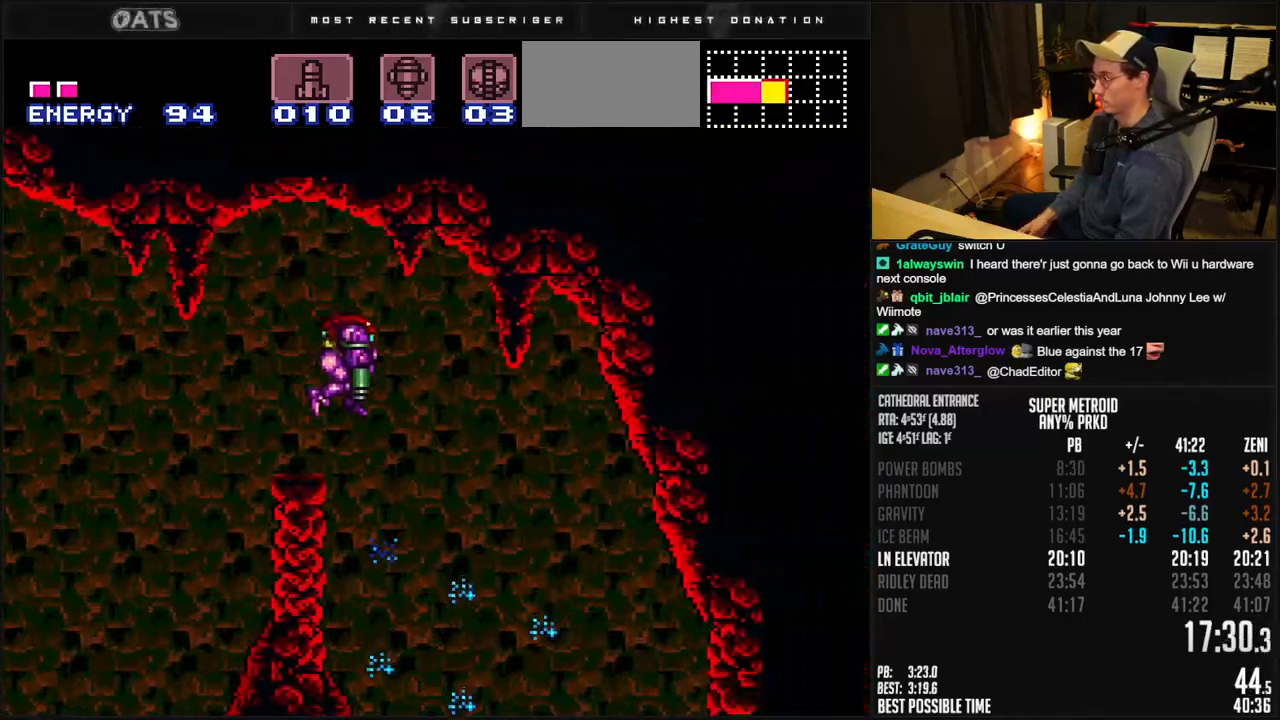
{"dt_ms": 500, "buttons": ["B", "DPAD_DOWN", "DPAD_RIGHT"], "events": [[433, "X", "down"], [500, "X", "up"]]}
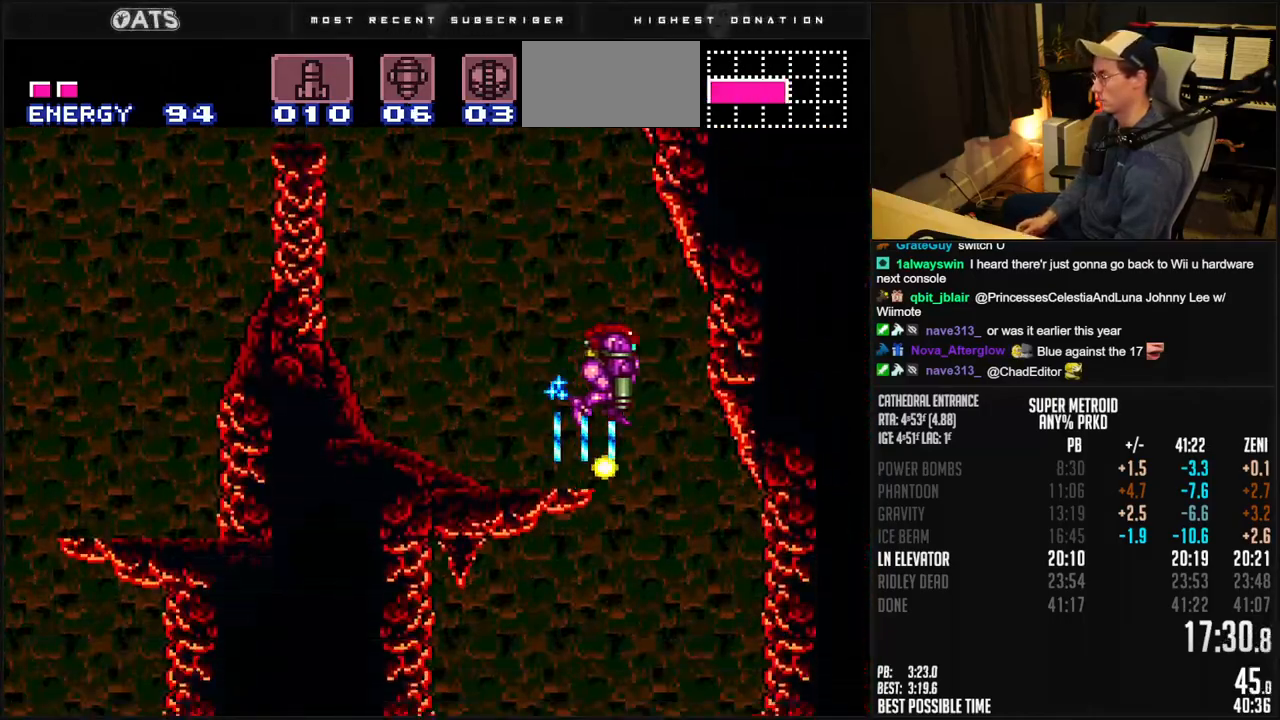
{"dt_ms": 500, "buttons": ["B", "X", "DPAD_RIGHT"], "events": [[67, "DPAD_LEFT", "down"], [67, "Y", "down"], [83, "DPAD_DOWN", "up"], [250, "Y", "up"], [333, "DPAD_LEFT", "up"], [483, "X", "down"]]}
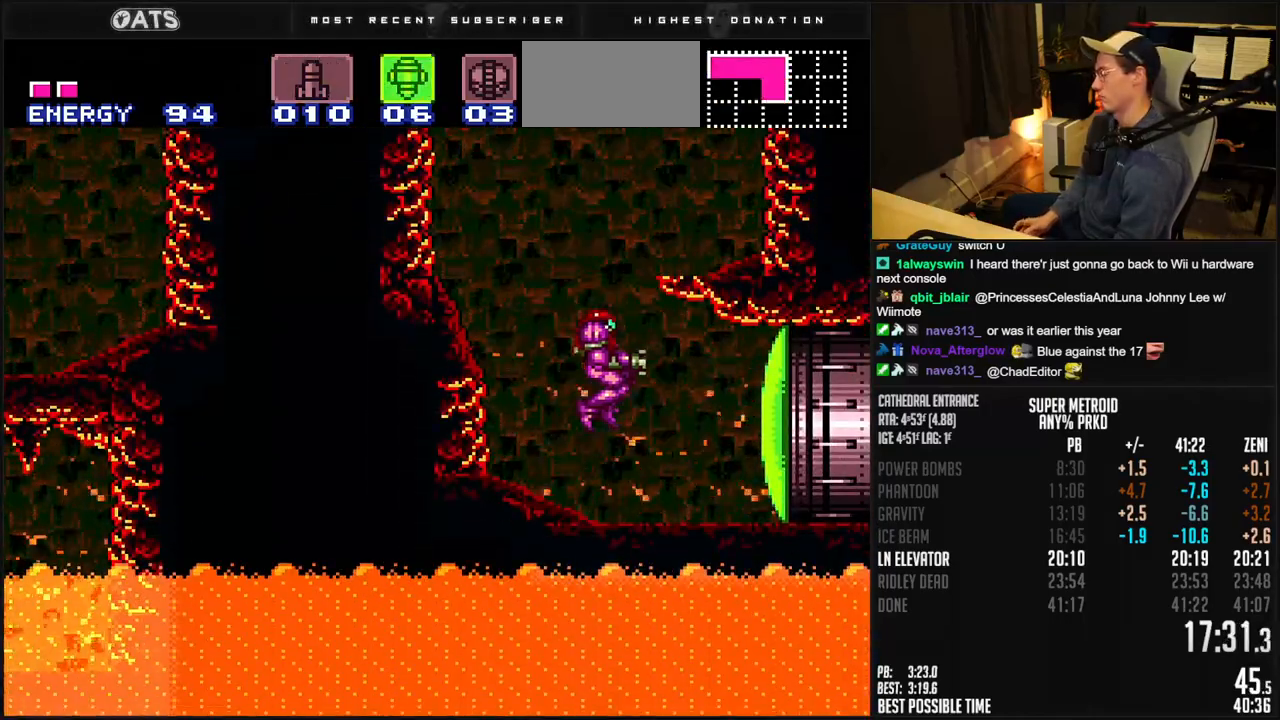
{"dt_ms": 500, "buttons": ["B", "DPAD_RIGHT"], "events": [[17, "DPAD_RIGHT", "up"], [67, "X", "up"], [133, "Y", "down"], [200, "DPAD_RIGHT", "down"], [217, "Y", "up"], [267, "Y", "down"], [317, "Y", "up"]]}
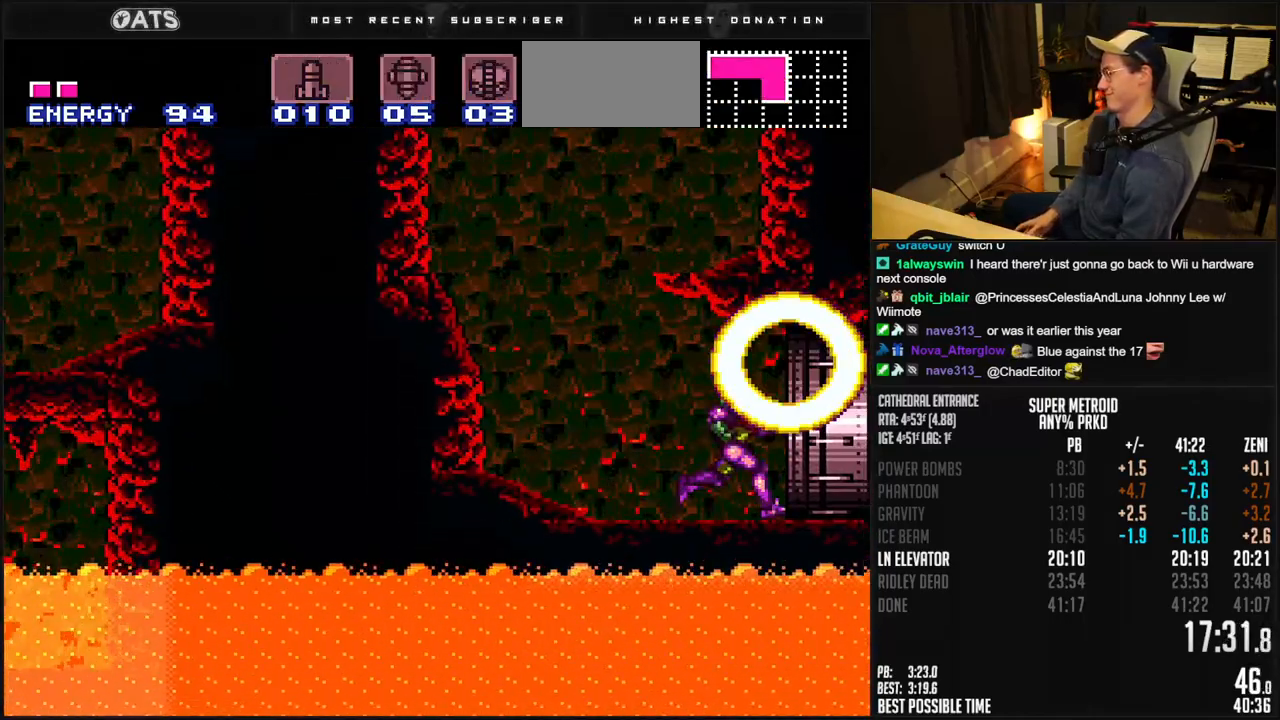
{"dt_ms": 500, "buttons": ["B", "DPAD_RIGHT"], "events": []}
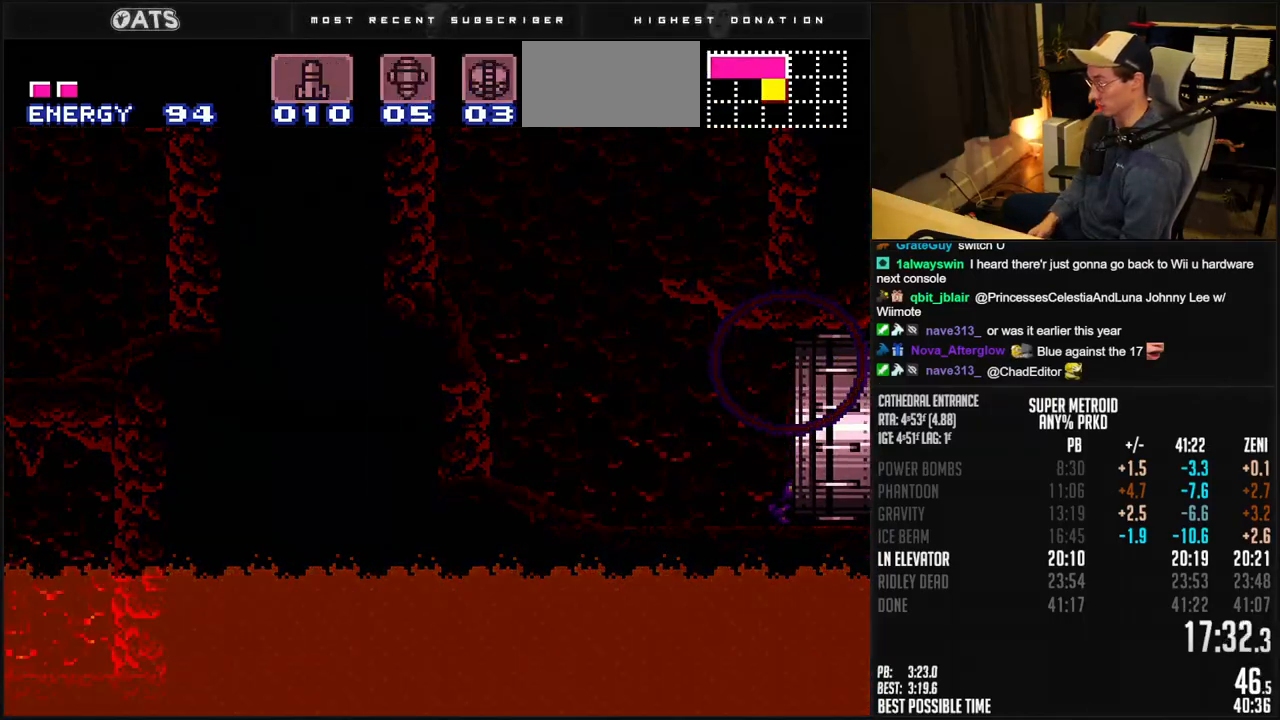
{"dt_ms": 500, "buttons": [], "events": [[17, "DPAD_RIGHT", "up"], [500, "B", "up"]]}
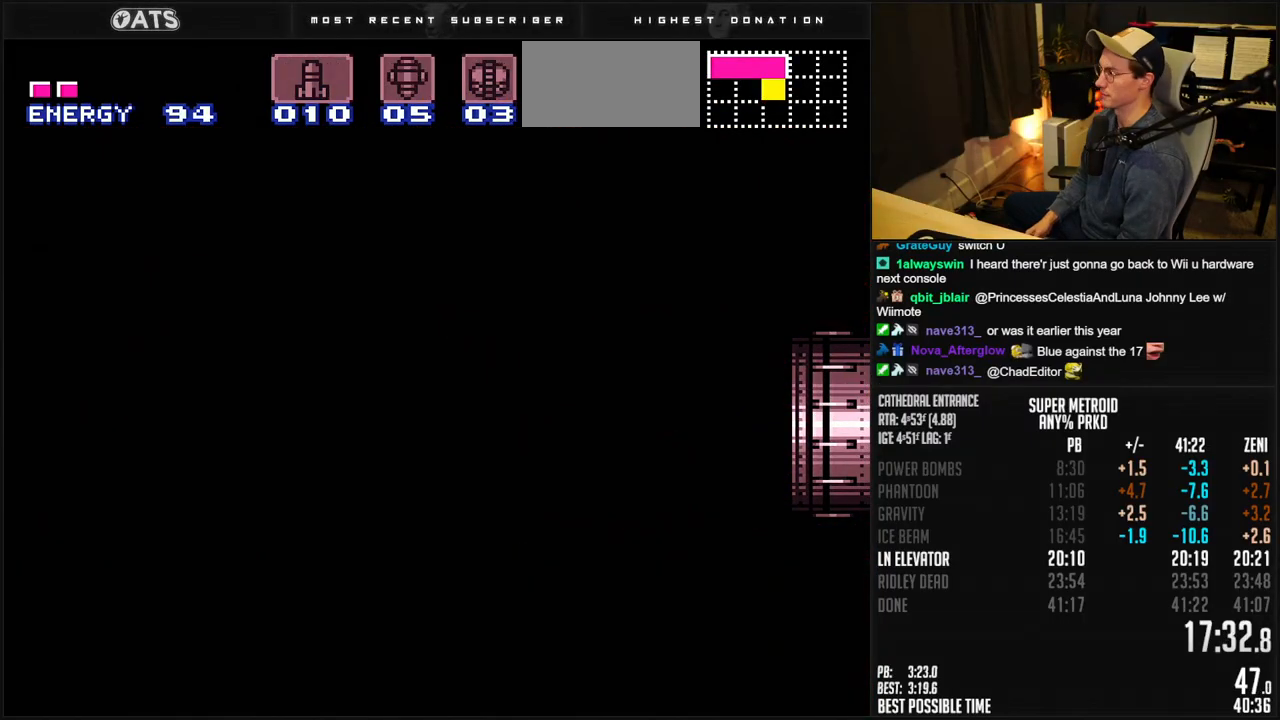
{"dt_ms": 500, "buttons": ["B"], "events": [[50, "B", "down"]]}
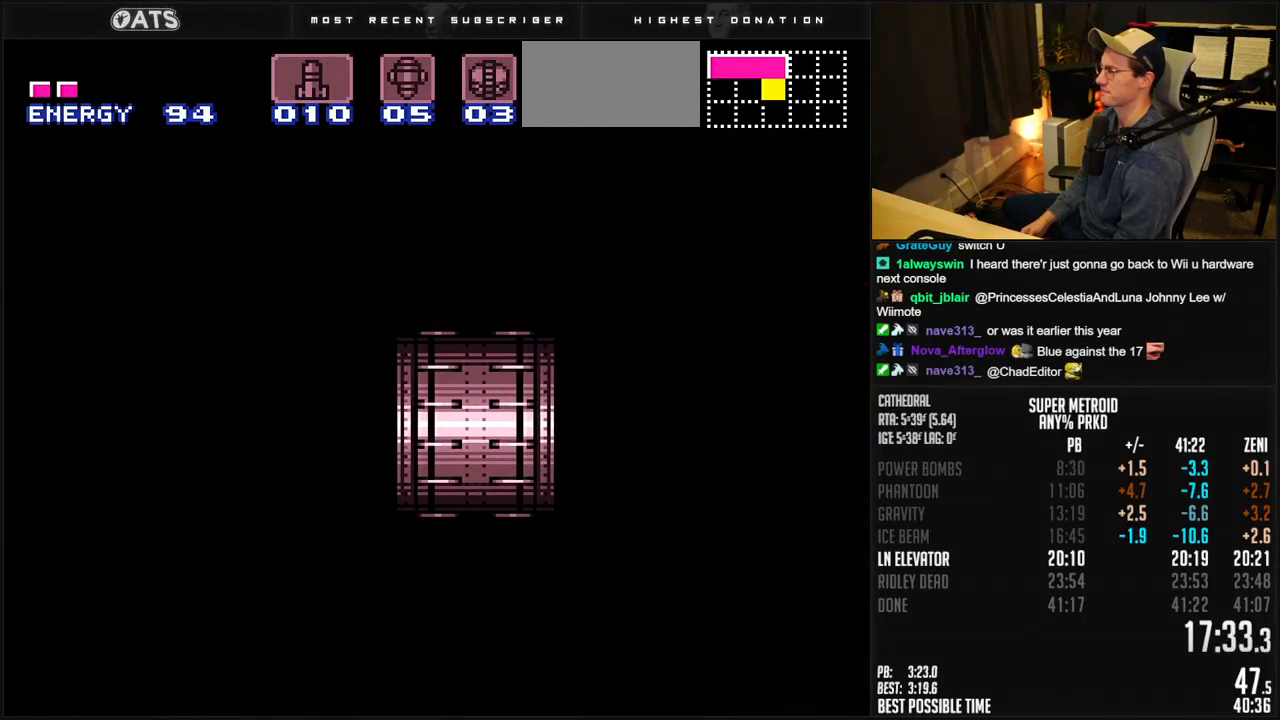
{"dt_ms": 500, "buttons": ["B", "DPAD_RIGHT"], "events": [[200, "DPAD_RIGHT", "down"], [300, "DPAD_RIGHT", "up"], [400, "DPAD_RIGHT", "down"]]}
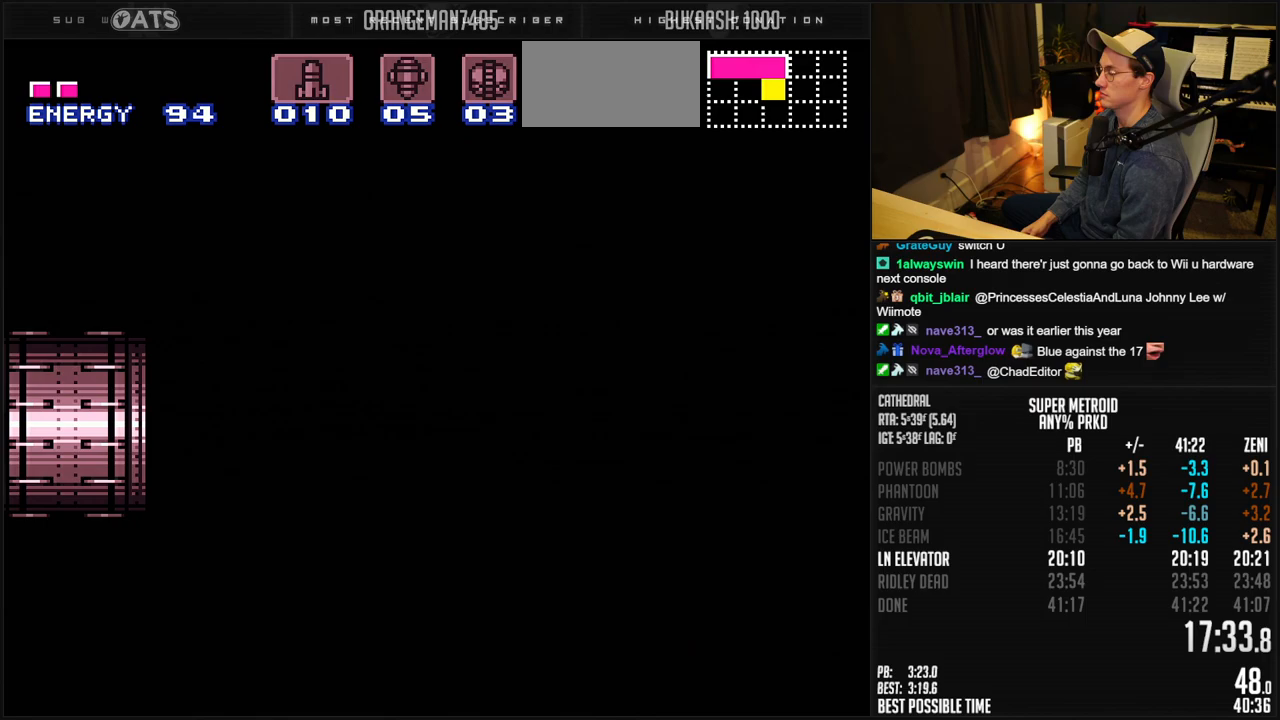
{"dt_ms": 500, "buttons": ["B", "R1", "DPAD_RIGHT"], "events": [[433, "R1", "down"]]}
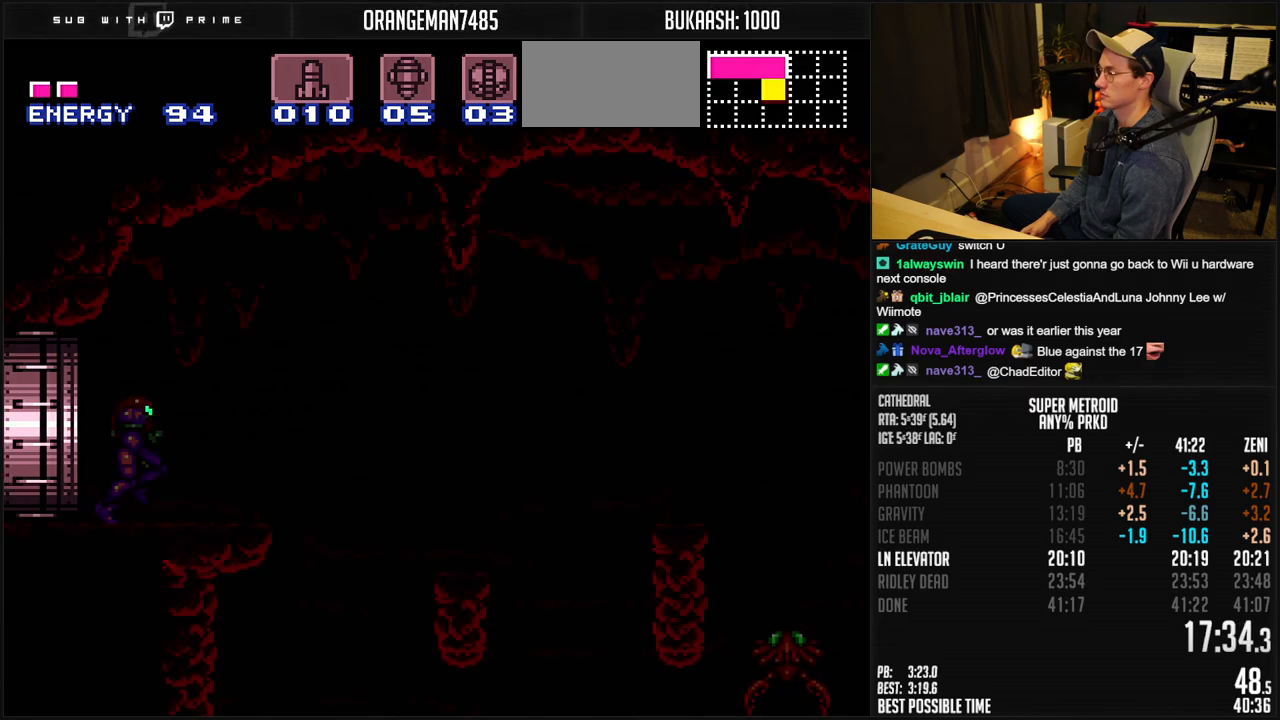
{"dt_ms": 500, "buttons": ["A", "B", "DPAD_RIGHT"], "events": [[83, "R1", "up"], [450, "A", "down"]]}
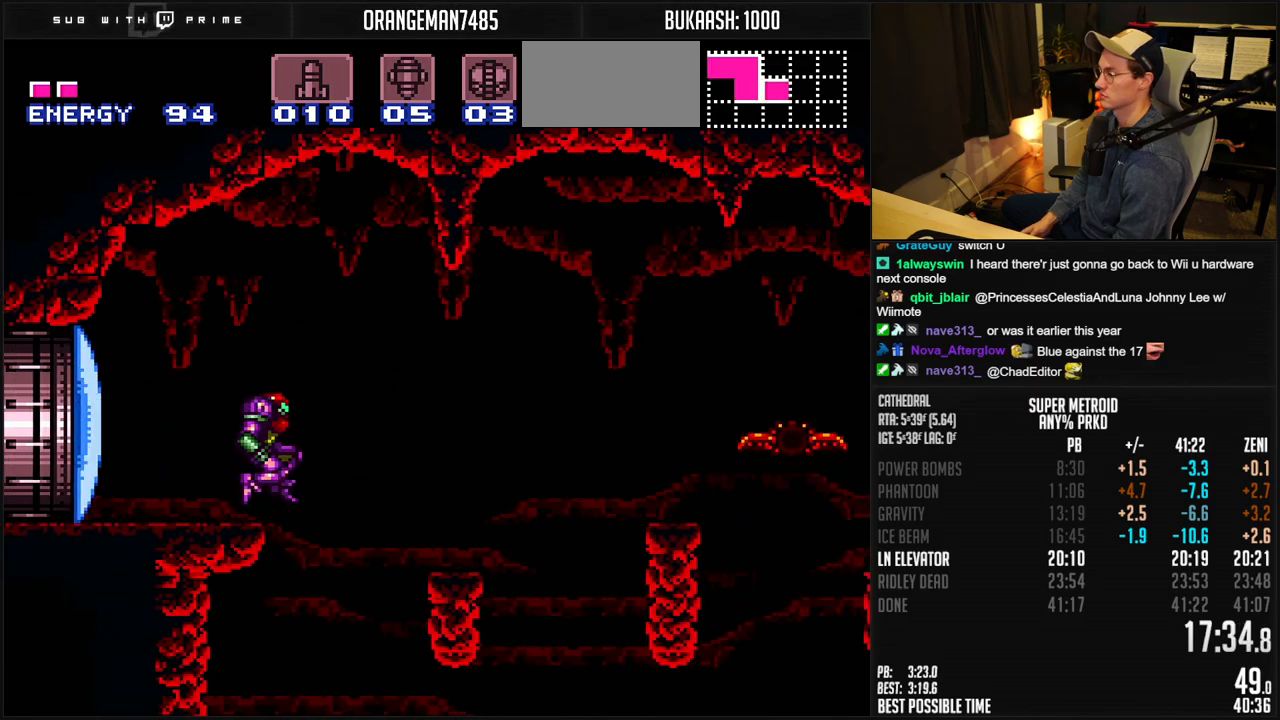
{"dt_ms": 500, "buttons": ["A", "B", "DPAD_RIGHT"], "events": [[100, "A", "up"], [117, "B", "up"], [200, "A", "down"], [200, "B", "down"], [250, "DPAD_DOWN", "down"], [250, "DPAD_RIGHT", "up"], [400, "DPAD_RIGHT", "down"], [417, "DPAD_DOWN", "up"]]}
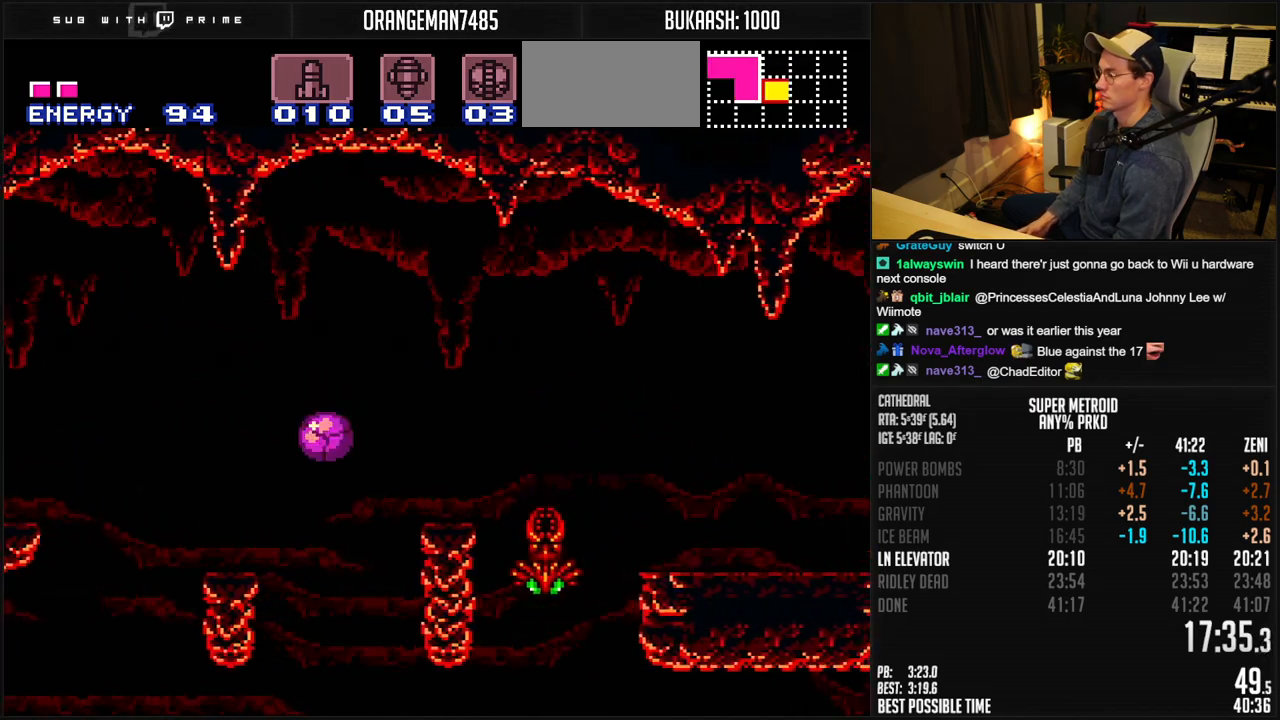
{"dt_ms": 500, "buttons": ["B", "DPAD_UP", "DPAD_RIGHT"], "events": [[100, "A", "up"], [100, "B", "up"], [167, "B", "down"], [417, "DPAD_UP", "down"], [433, "DPAD_RIGHT", "up"], [500, "DPAD_RIGHT", "down"]]}
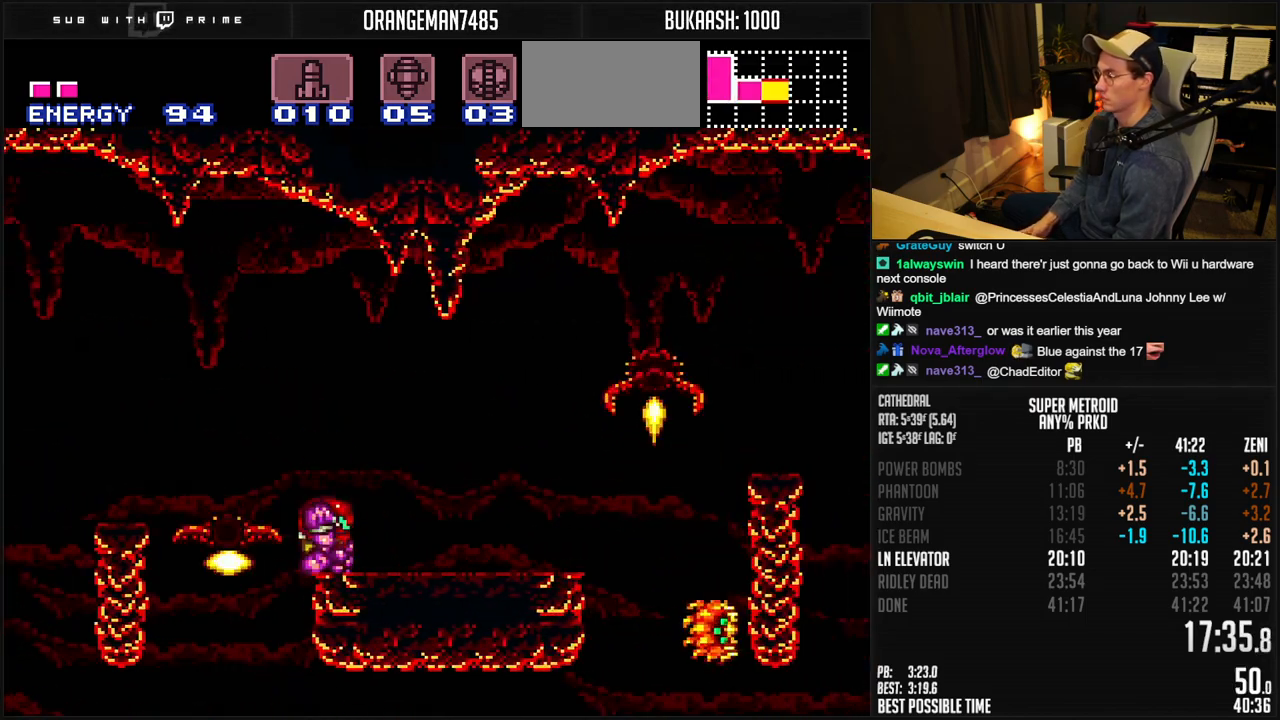
{"dt_ms": 500, "buttons": ["A", "B", "DPAD_RIGHT"], "events": [[33, "DPAD_UP", "up"], [50, "R1", "down"], [100, "R1", "up"], [383, "A", "down"]]}
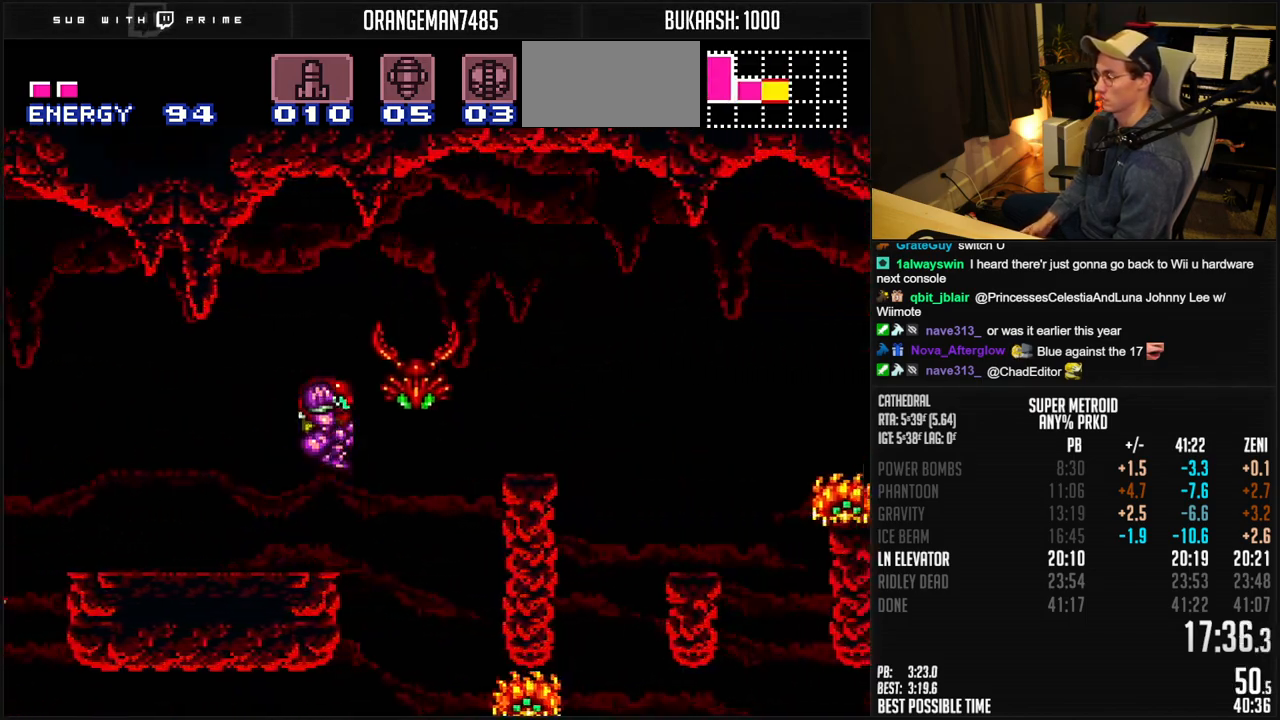
{"dt_ms": 500, "buttons": ["A", "B", "DPAD_RIGHT"], "events": [[233, "A", "up"], [233, "B", "up"], [300, "A", "down"], [300, "B", "down"]]}
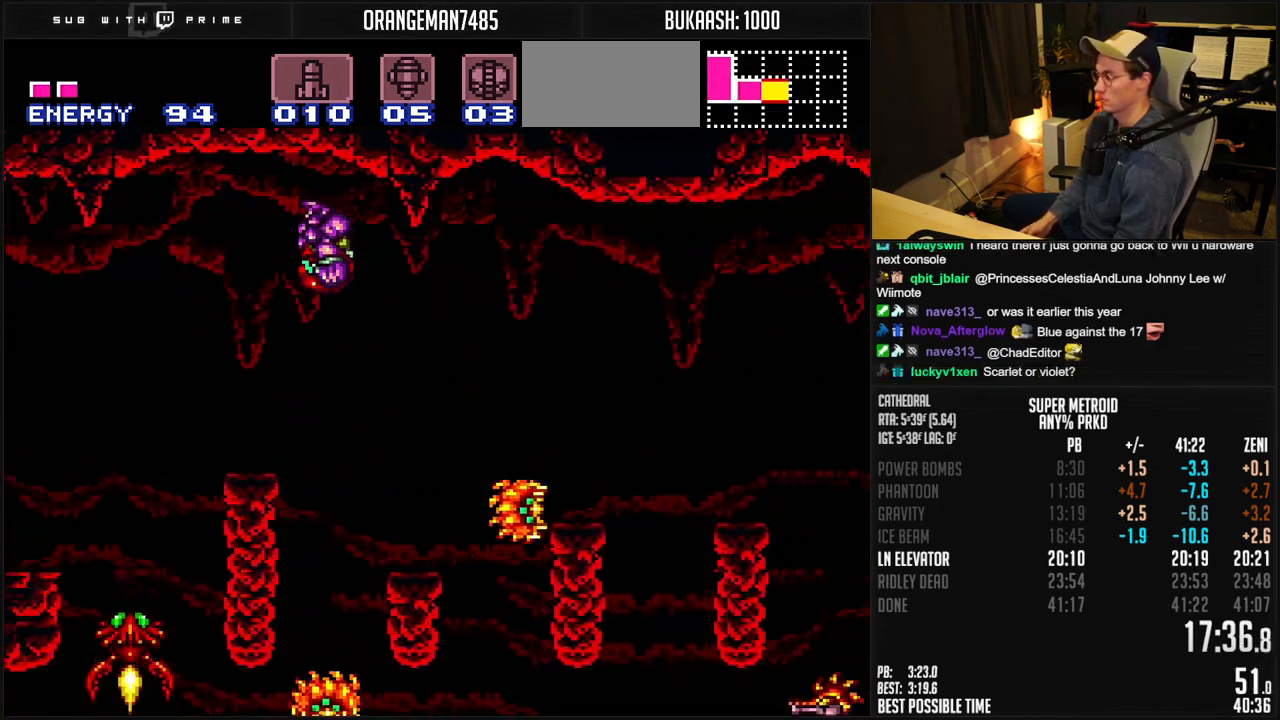
{"dt_ms": 500, "buttons": ["A", "B", "DPAD_RIGHT"], "events": [[300, "DPAD_LEFT", "down"], [300, "DPAD_RIGHT", "up"], [400, "DPAD_LEFT", "up"], [467, "DPAD_RIGHT", "down"]]}
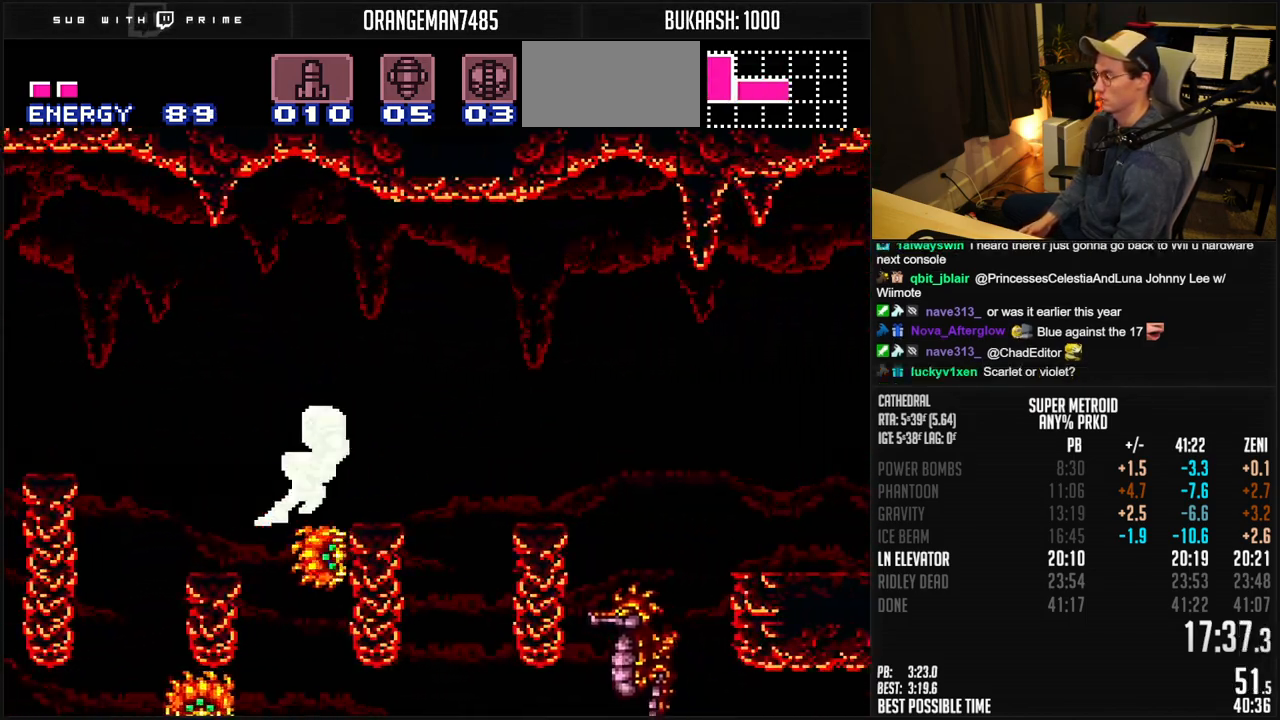
{"dt_ms": 500, "buttons": ["A", "B", "DPAD_RIGHT"], "events": []}
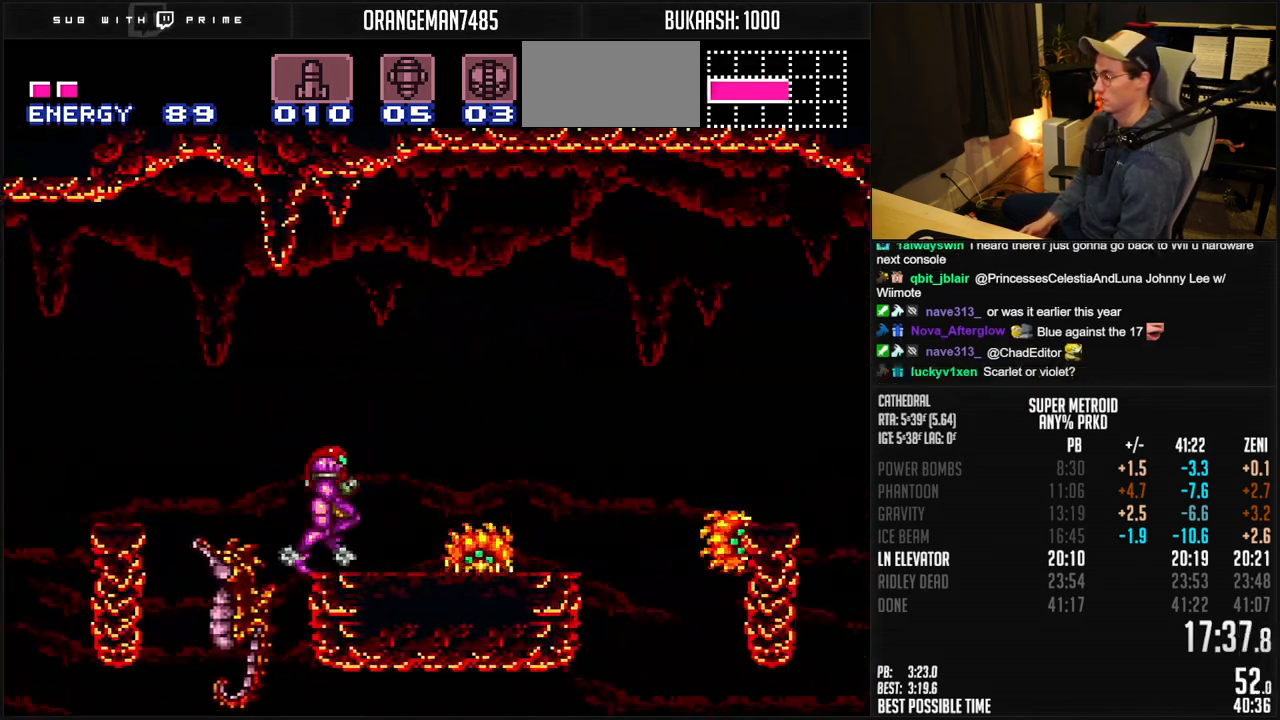
{"dt_ms": 500, "buttons": ["A", "B", "DPAD_RIGHT"], "events": [[17, "A", "up"], [367, "A", "down"]]}
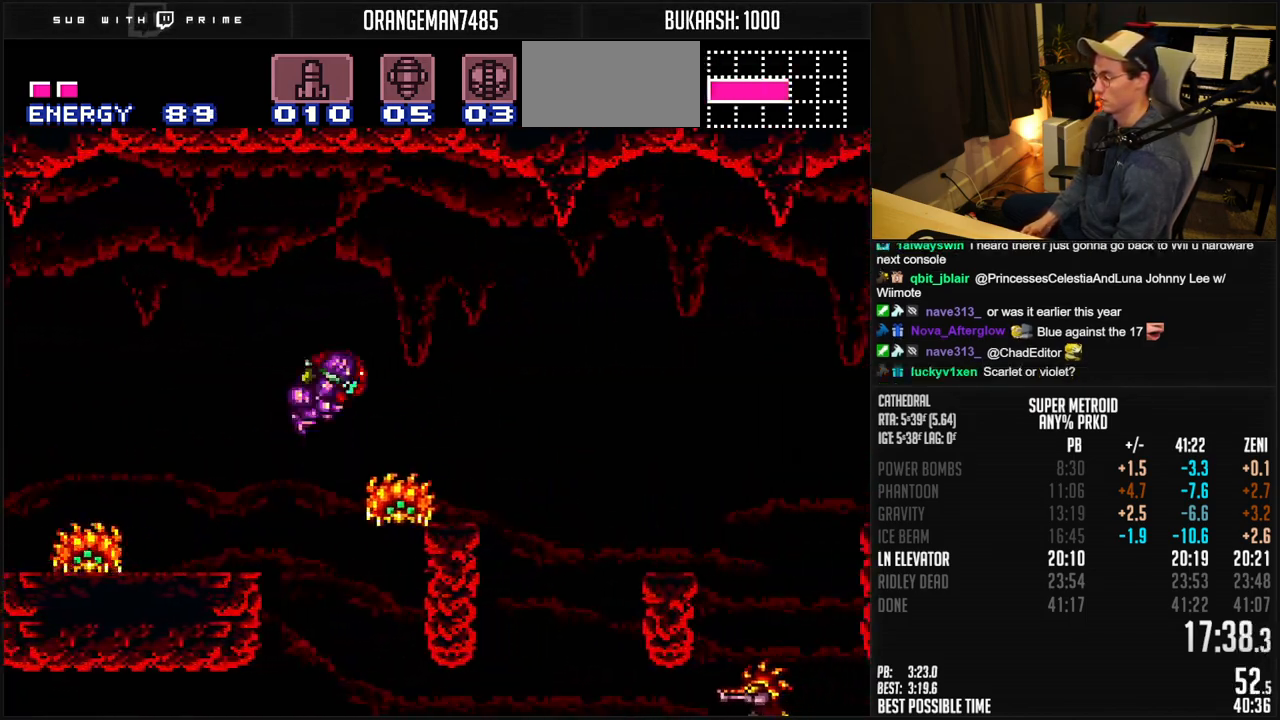
{"dt_ms": 500, "buttons": ["B", "DPAD_RIGHT"], "events": [[250, "A", "up"], [250, "B", "up"], [350, "B", "down"]]}
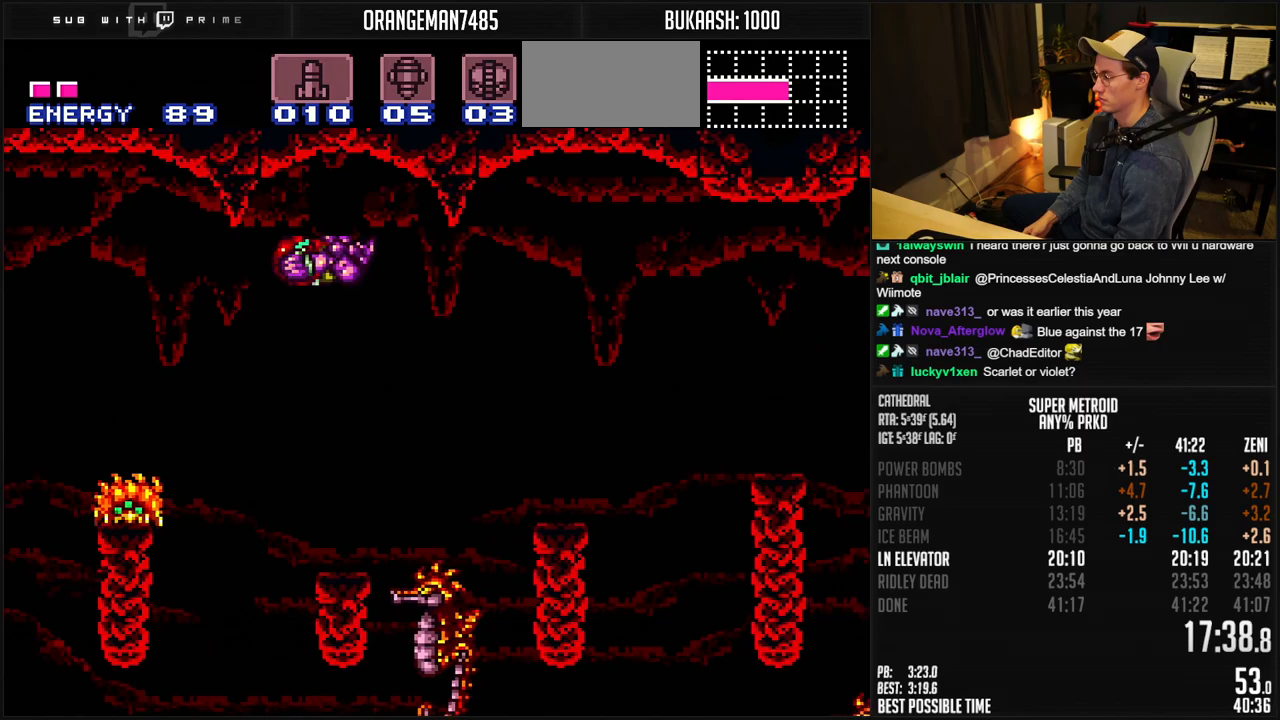
{"dt_ms": 500, "buttons": ["B", "DPAD_RIGHT"], "events": []}
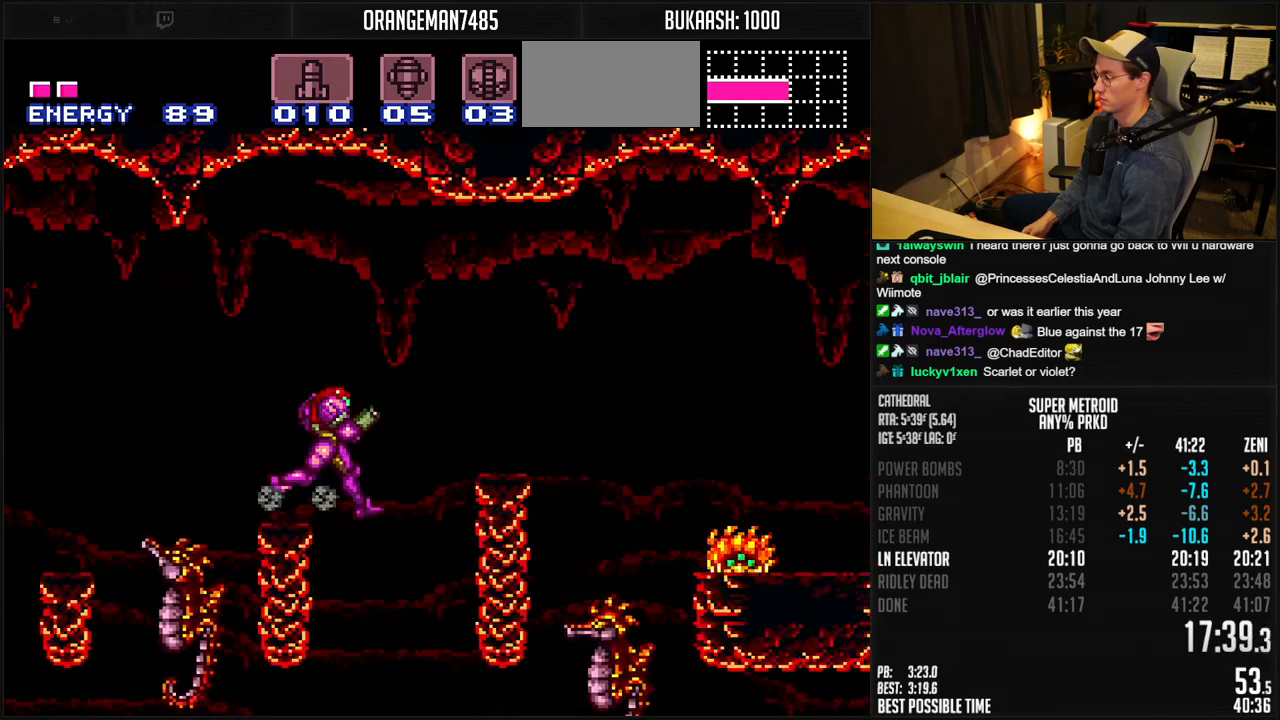
{"dt_ms": 500, "buttons": ["DPAD_RIGHT"], "events": [[17, "A", "down"], [467, "A", "up"], [467, "B", "up"]]}
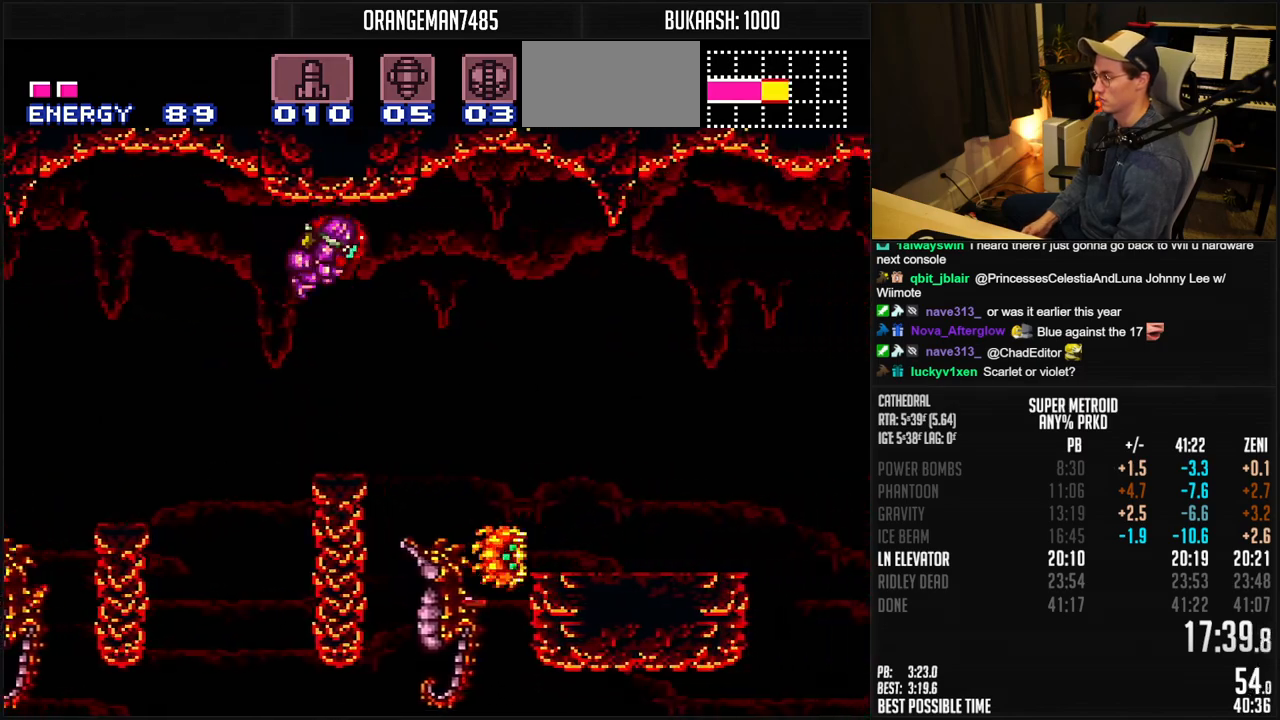
{"dt_ms": 500, "buttons": ["B", "DPAD_RIGHT"], "events": [[33, "B", "down"]]}
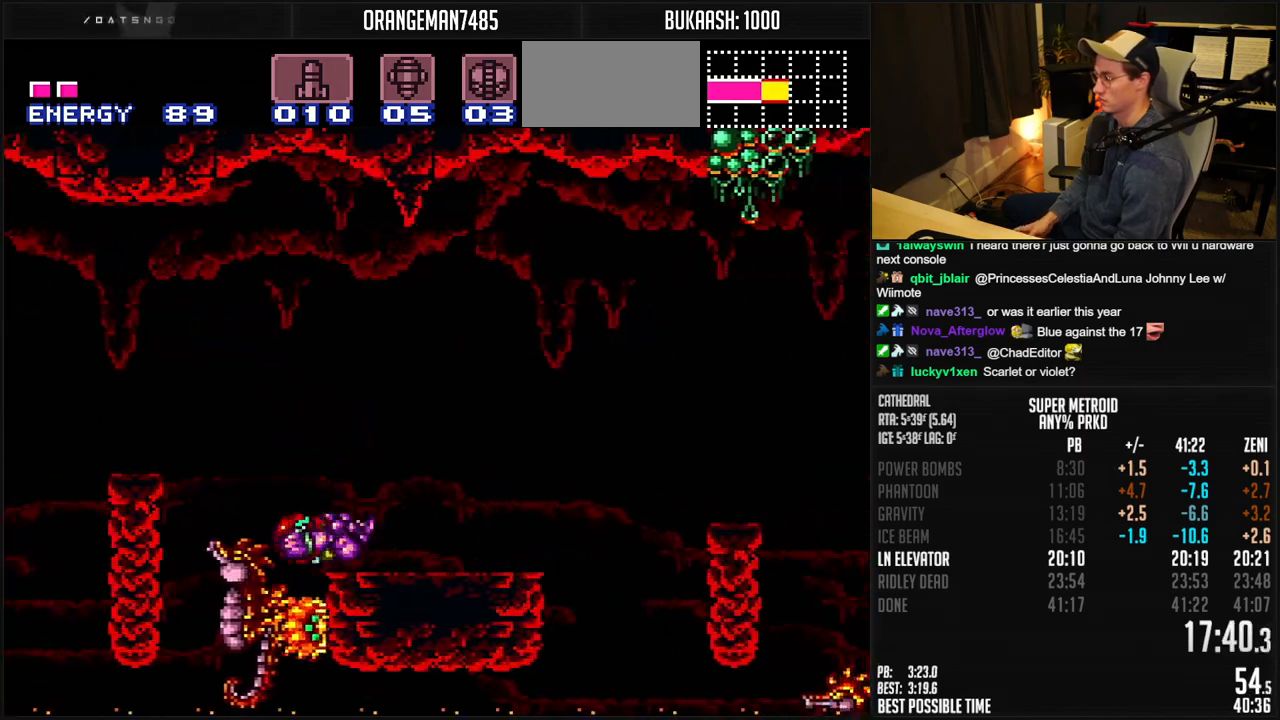
{"dt_ms": 500, "buttons": ["A", "B", "DPAD_RIGHT"], "events": [[33, "X", "down"], [133, "X", "up"], [433, "A", "down"]]}
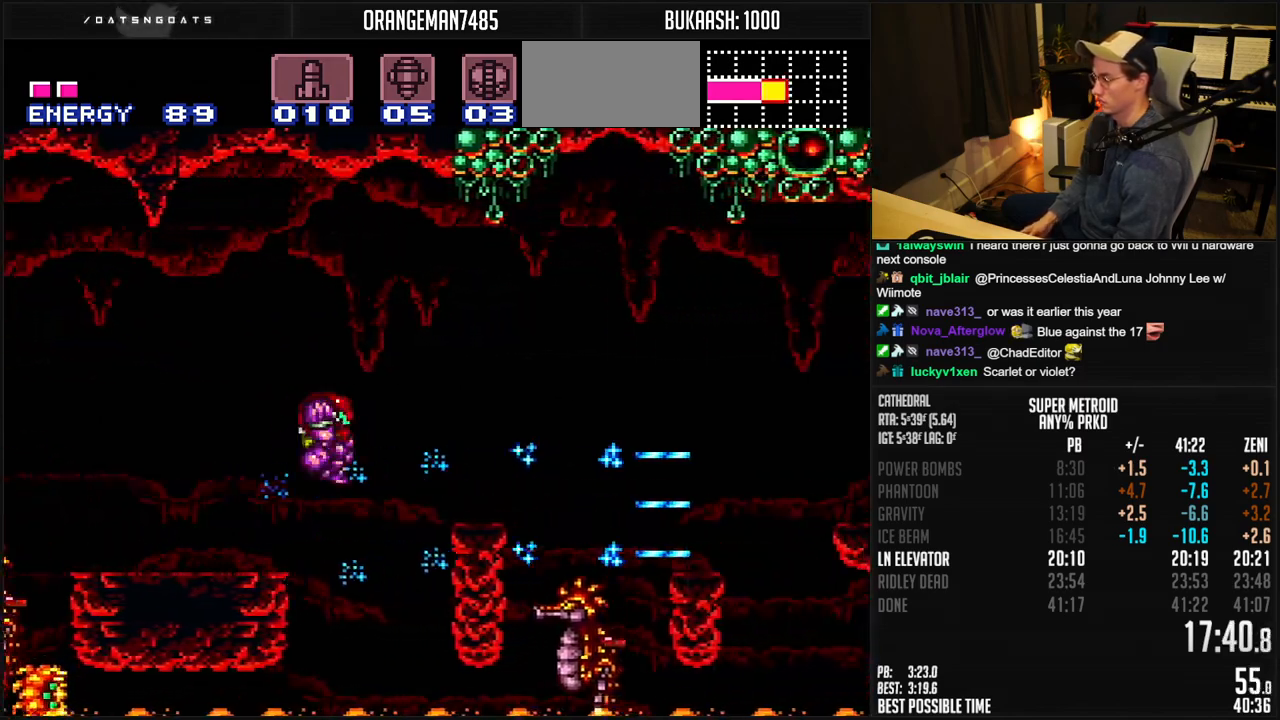
{"dt_ms": 500, "buttons": ["B", "DPAD_RIGHT"], "events": [[300, "A", "up"], [300, "B", "up"], [450, "B", "down"], [450, "Y", "down"], [500, "Y", "up"]]}